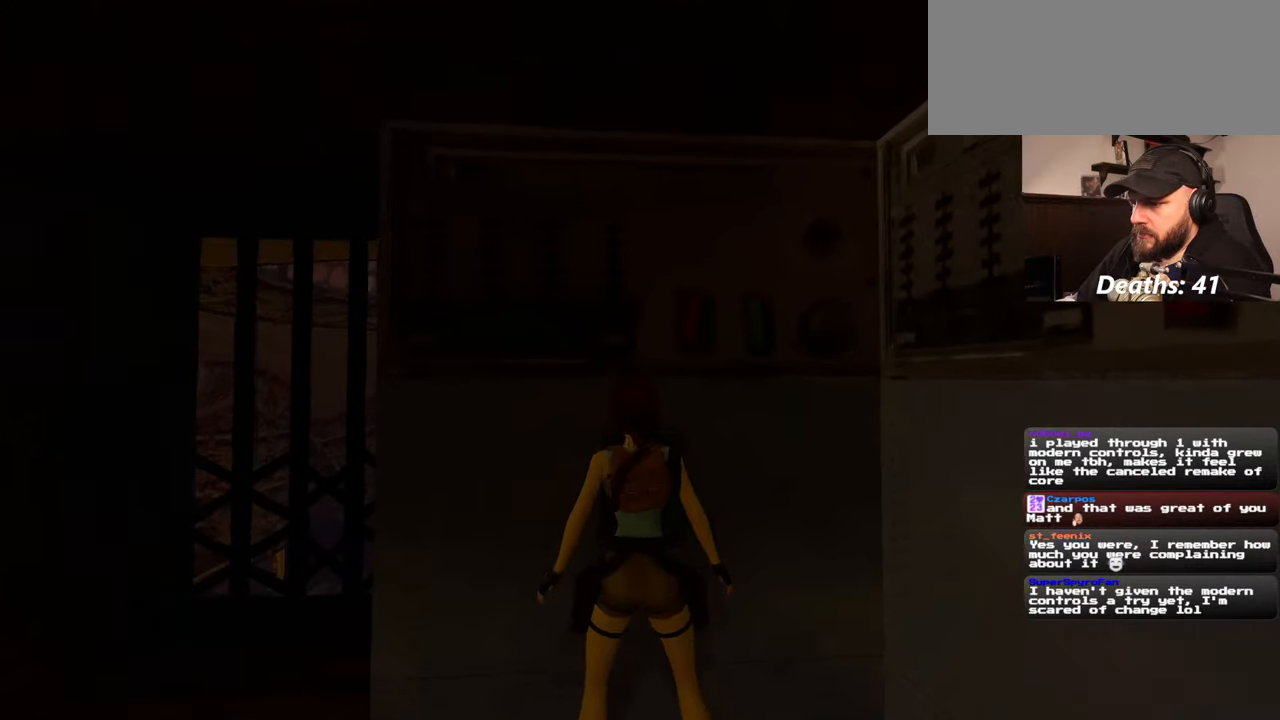
Gameplay with a controller (PlayStation layout); each line is a JSON object with the inputs held at the frame after it. "events" lists button and stick changes between this image and that frame as [ms after this image, input, new state], when the widget could be followed in between. Not read: L2 L3 R2 R3 START.
{"buttons": [], "left_stick": "center", "right_stick": "right", "events": [[150, "right_stick", "center"], [367, "right_stick", "down-right"], [417, "right_stick", "right"]]}
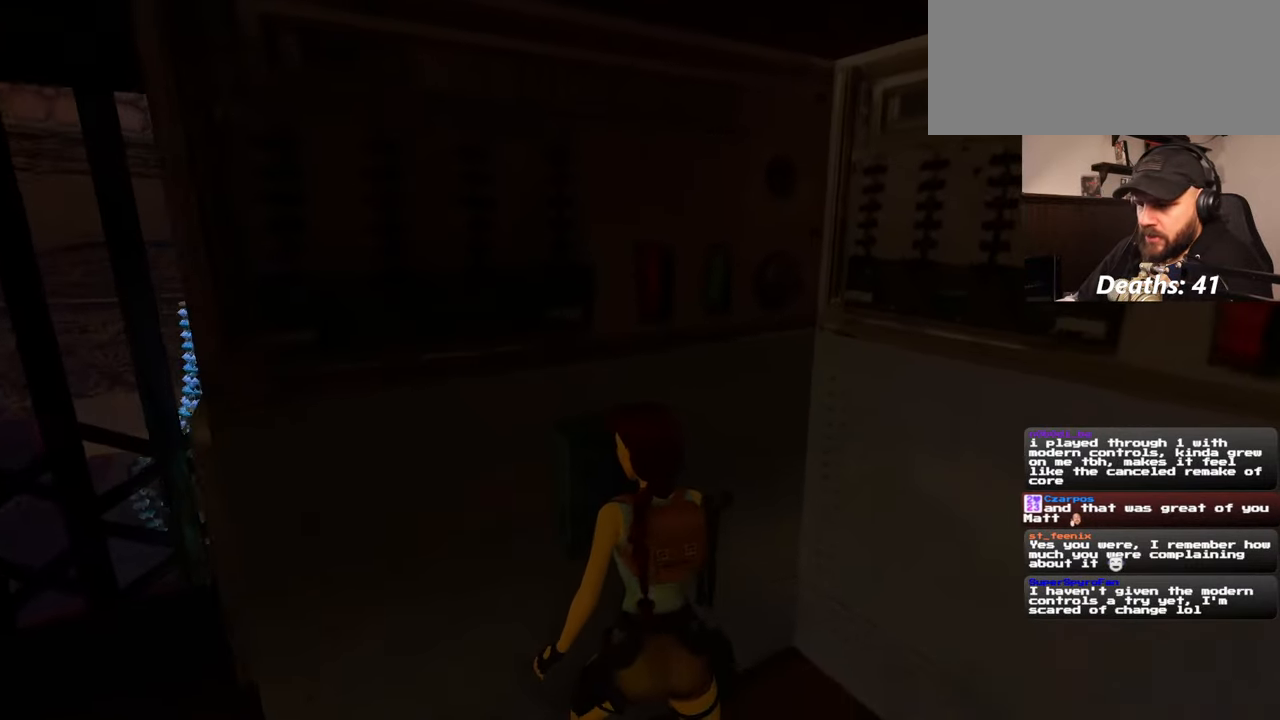
{"buttons": [], "left_stick": "center", "right_stick": "center", "events": [[34, "right_stick", "center"]]}
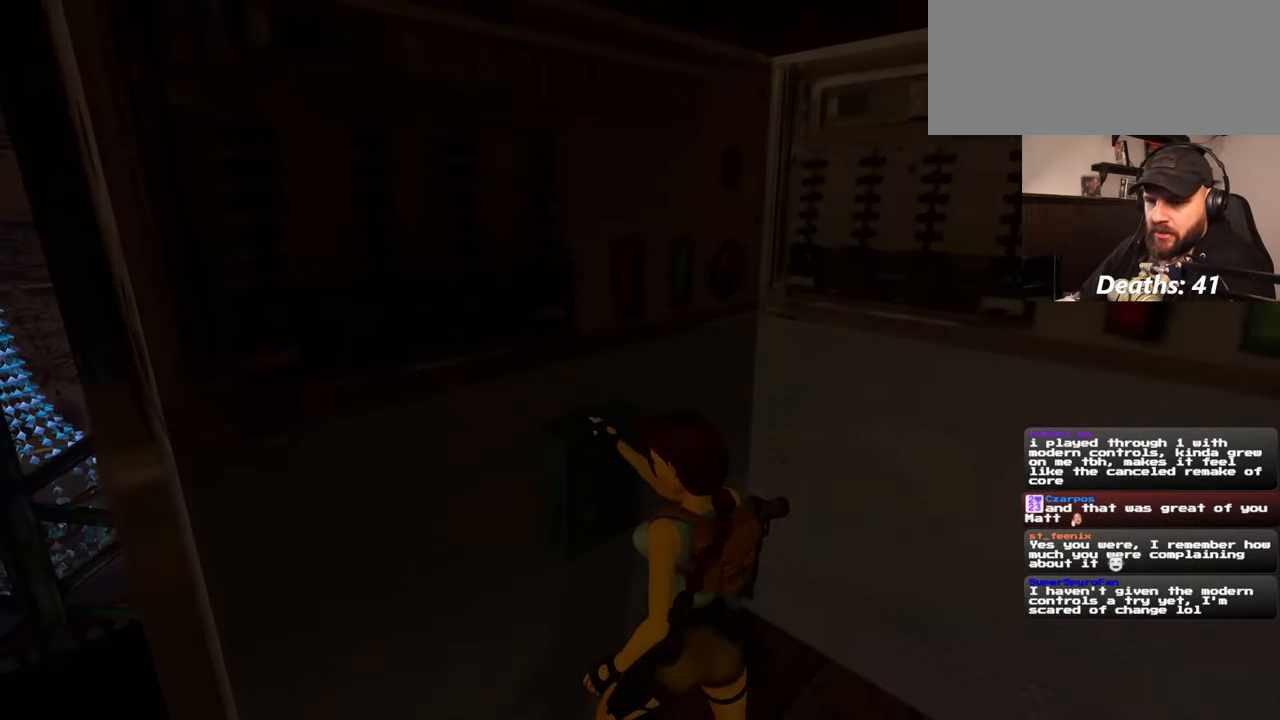
{"buttons": [], "left_stick": "center", "right_stick": "center", "events": [[150, "right_stick", "up-left"], [250, "right_stick", "center"]]}
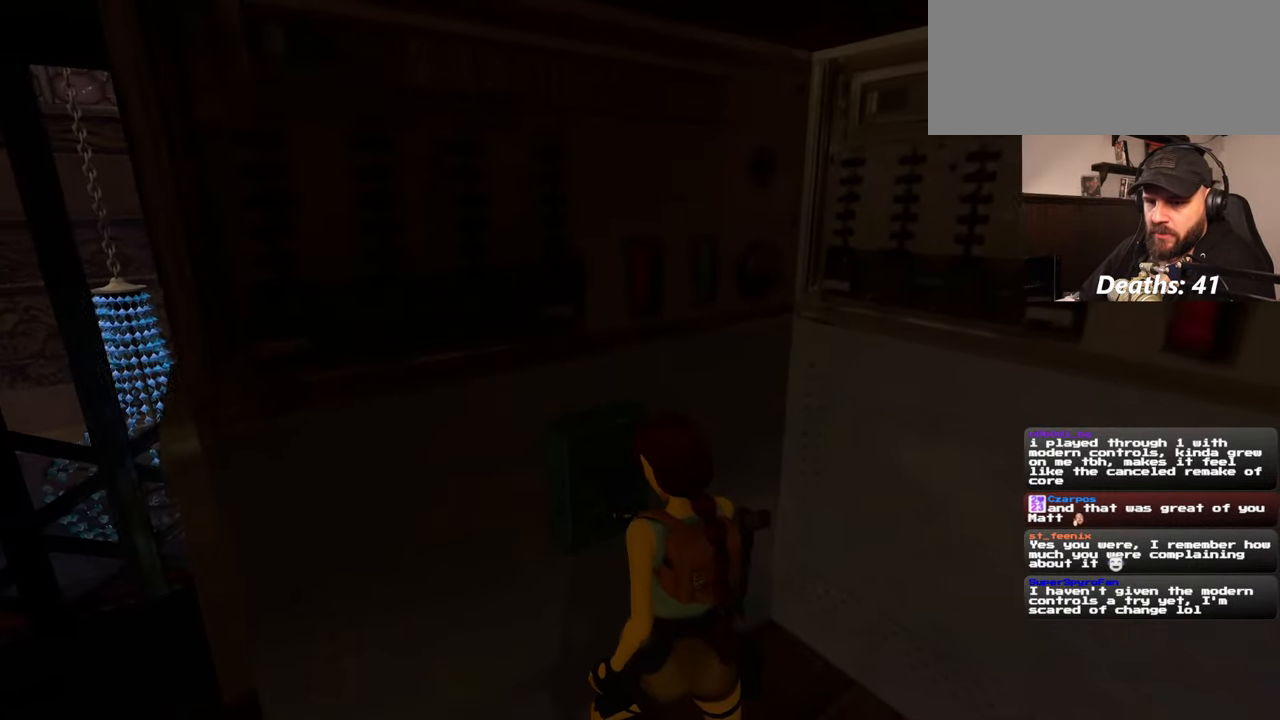
{"buttons": [], "left_stick": "center", "right_stick": "center", "events": []}
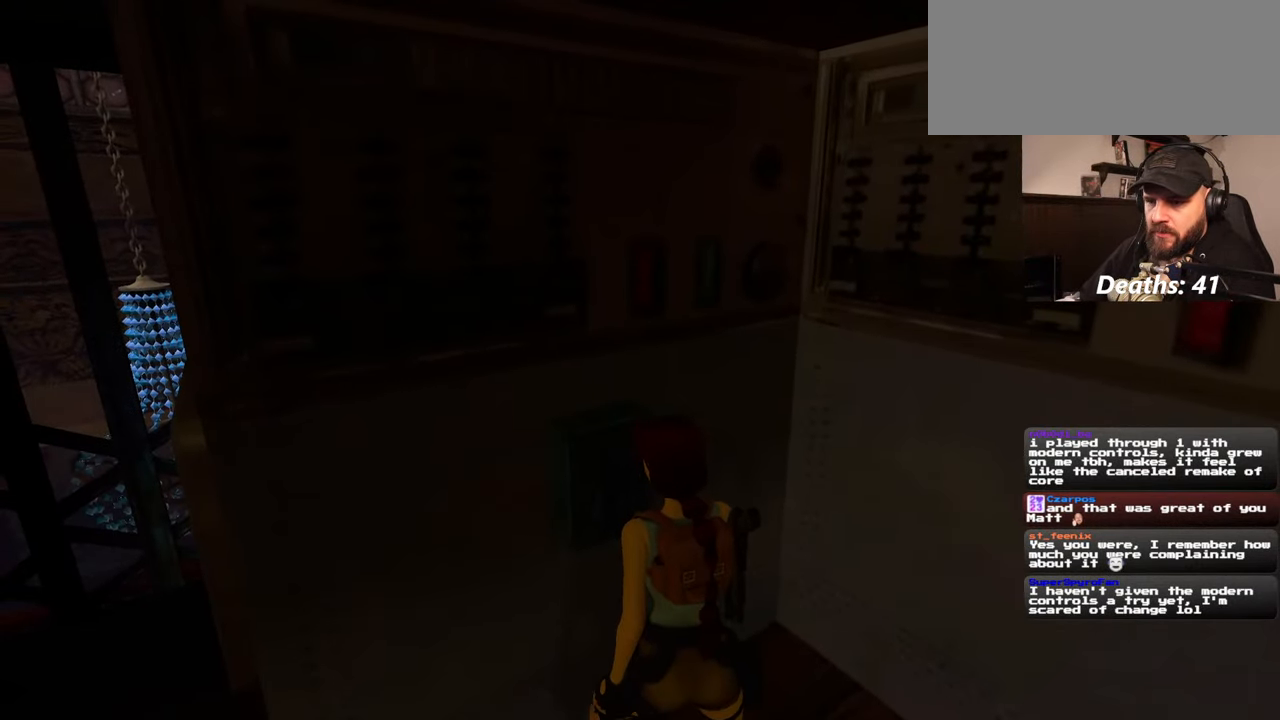
{"buttons": [], "left_stick": "center", "right_stick": "center", "events": []}
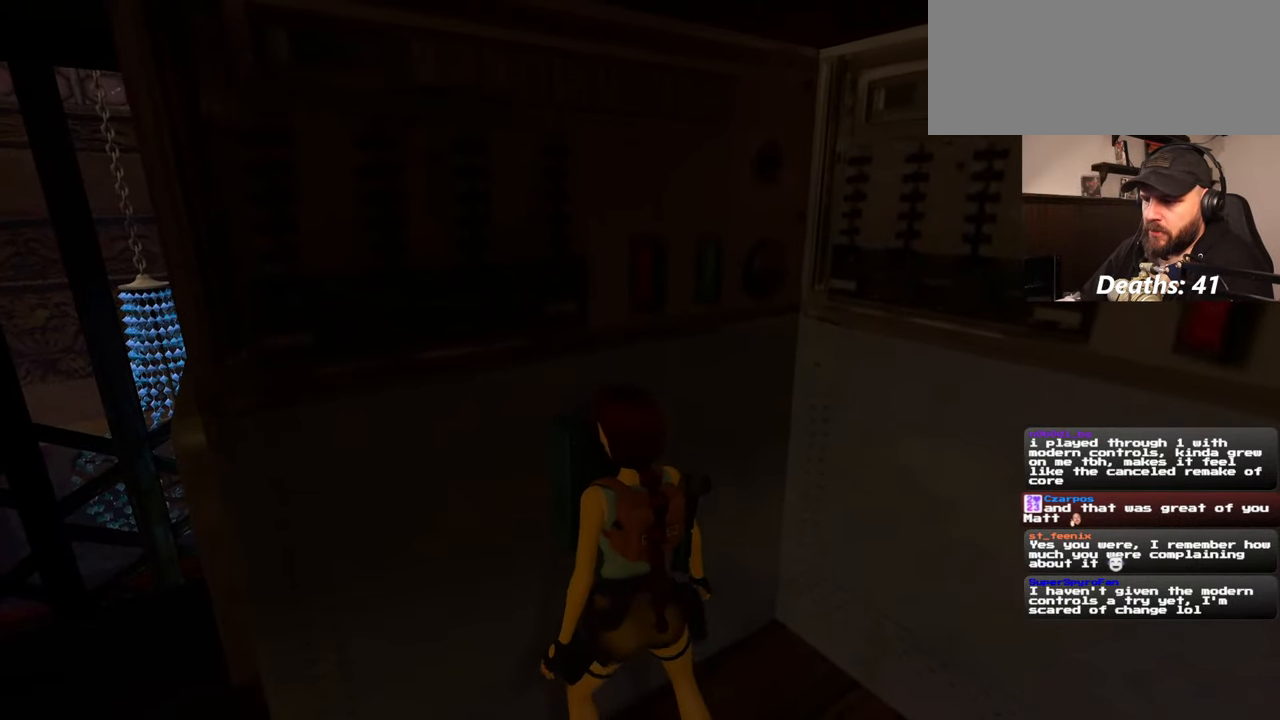
{"buttons": [], "left_stick": "down-left", "right_stick": "center", "events": [[34, "right_stick", "left"], [267, "left_stick", "down-left"], [384, "right_stick", "center"]]}
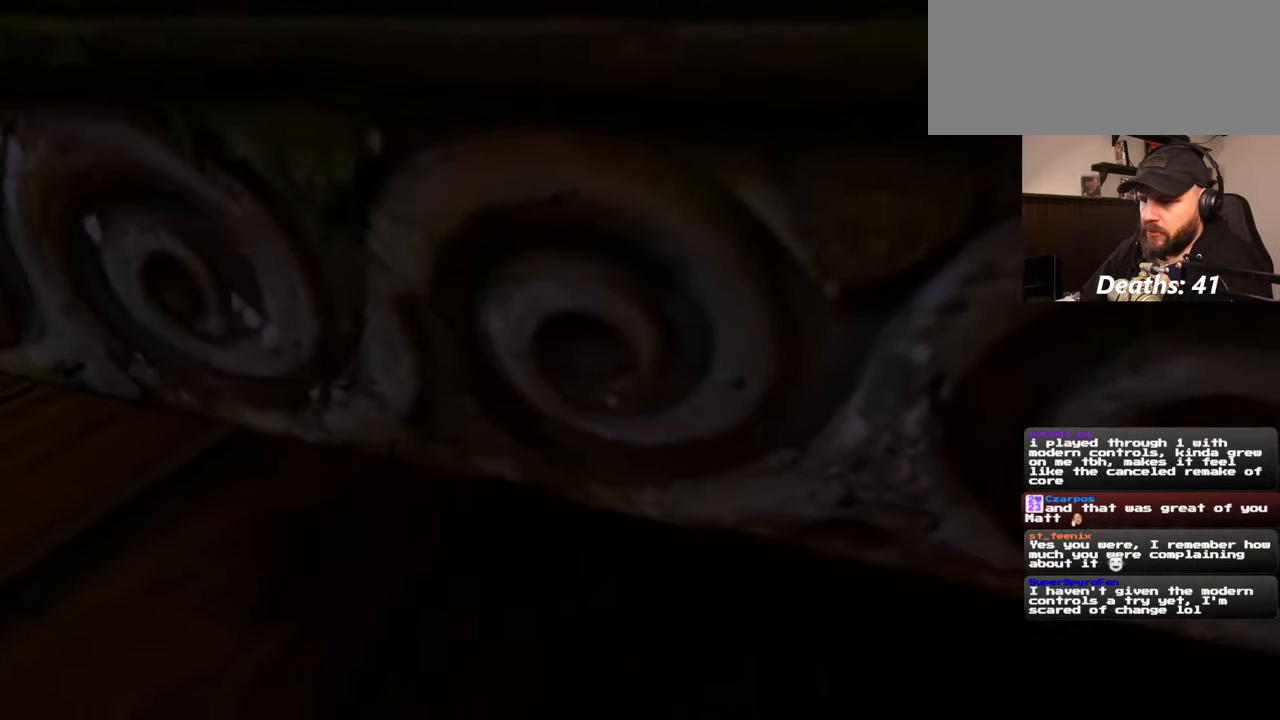
{"buttons": [], "left_stick": "center", "right_stick": "center", "events": [[150, "left_stick", "center"]]}
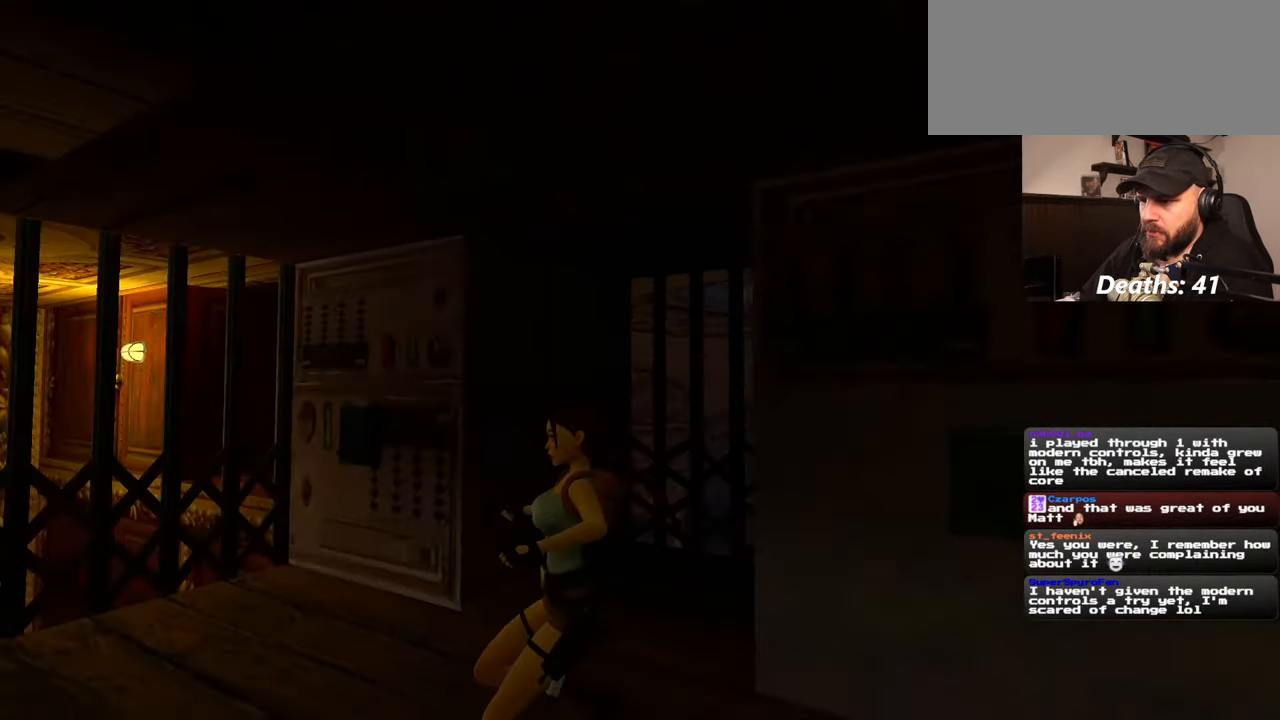
{"buttons": [], "left_stick": "up-left", "right_stick": "right", "events": [[417, "right_stick", "right"], [434, "left_stick", "up-left"]]}
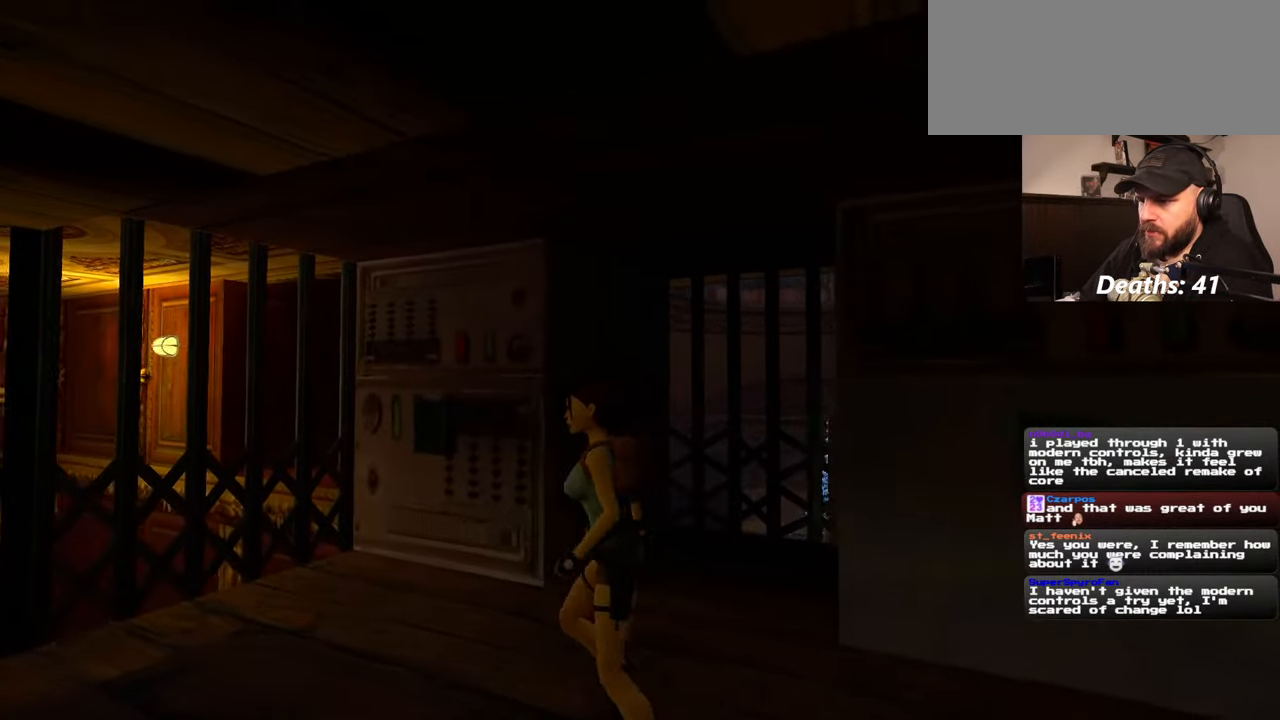
{"buttons": [], "left_stick": "center", "right_stick": "left", "events": [[50, "right_stick", "center"], [117, "left_stick", "up"], [250, "left_stick", "center"], [467, "right_stick", "left"]]}
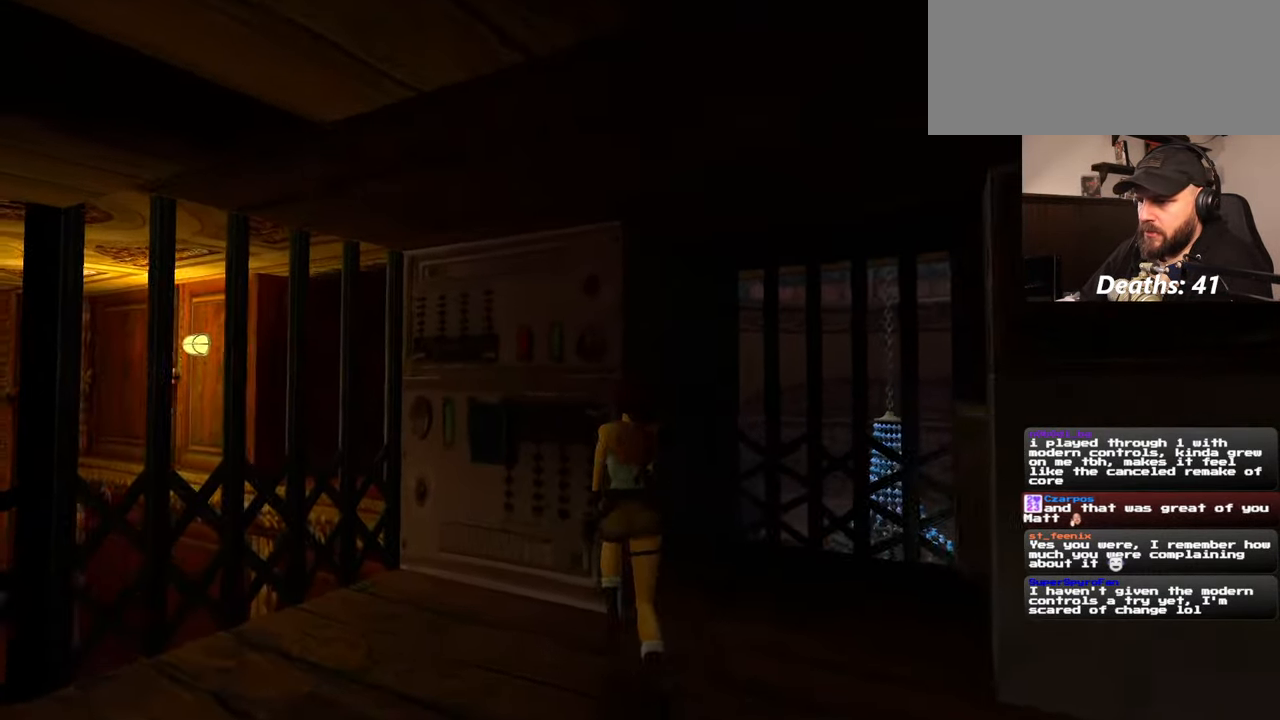
{"buttons": [], "left_stick": "center", "right_stick": "center", "events": [[184, "right_stick", "center"]]}
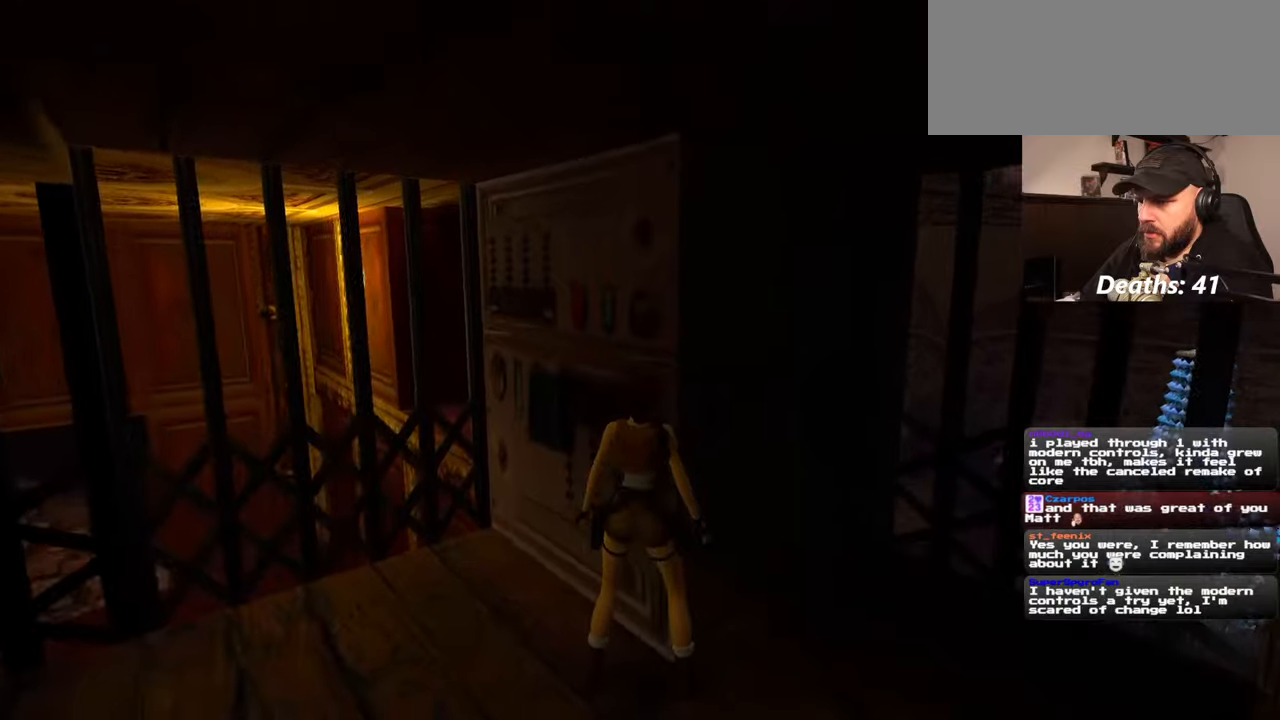
{"buttons": [], "left_stick": "left", "right_stick": "right", "events": [[284, "right_stick", "right"], [300, "left_stick", "left"]]}
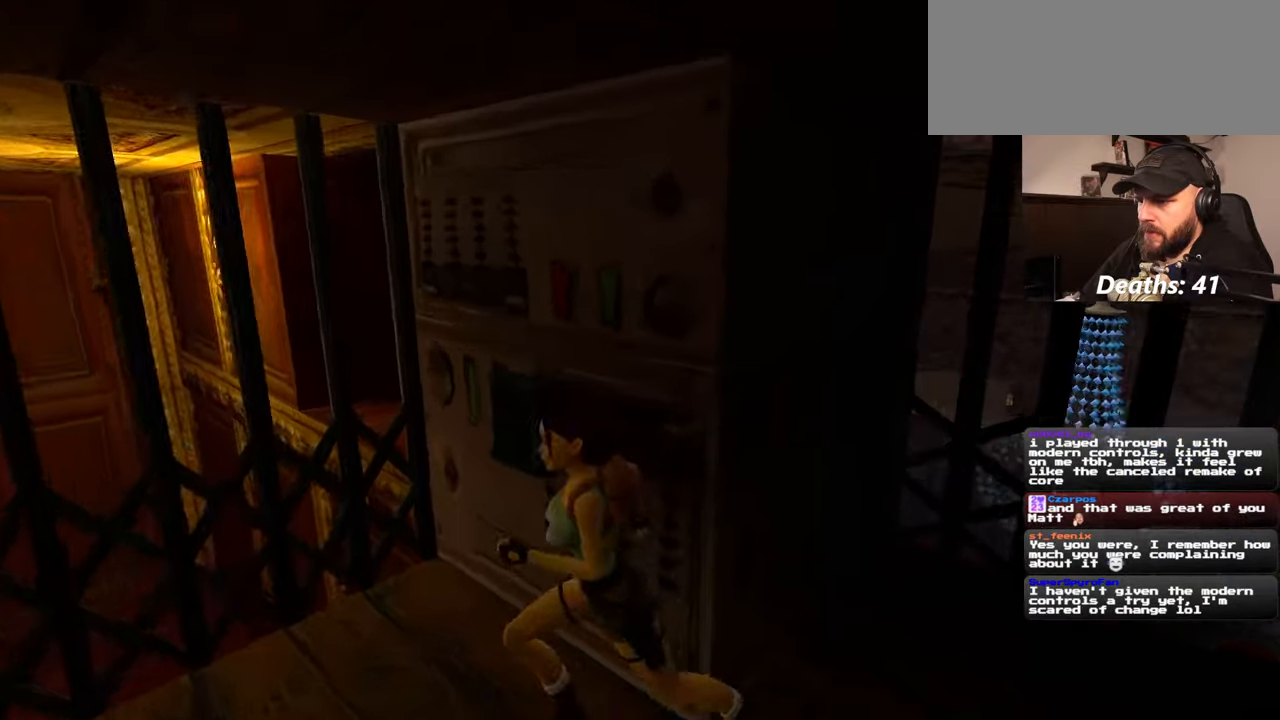
{"buttons": [], "left_stick": "center", "right_stick": "center", "events": [[134, "left_stick", "up"], [167, "right_stick", "center"], [284, "left_stick", "center"]]}
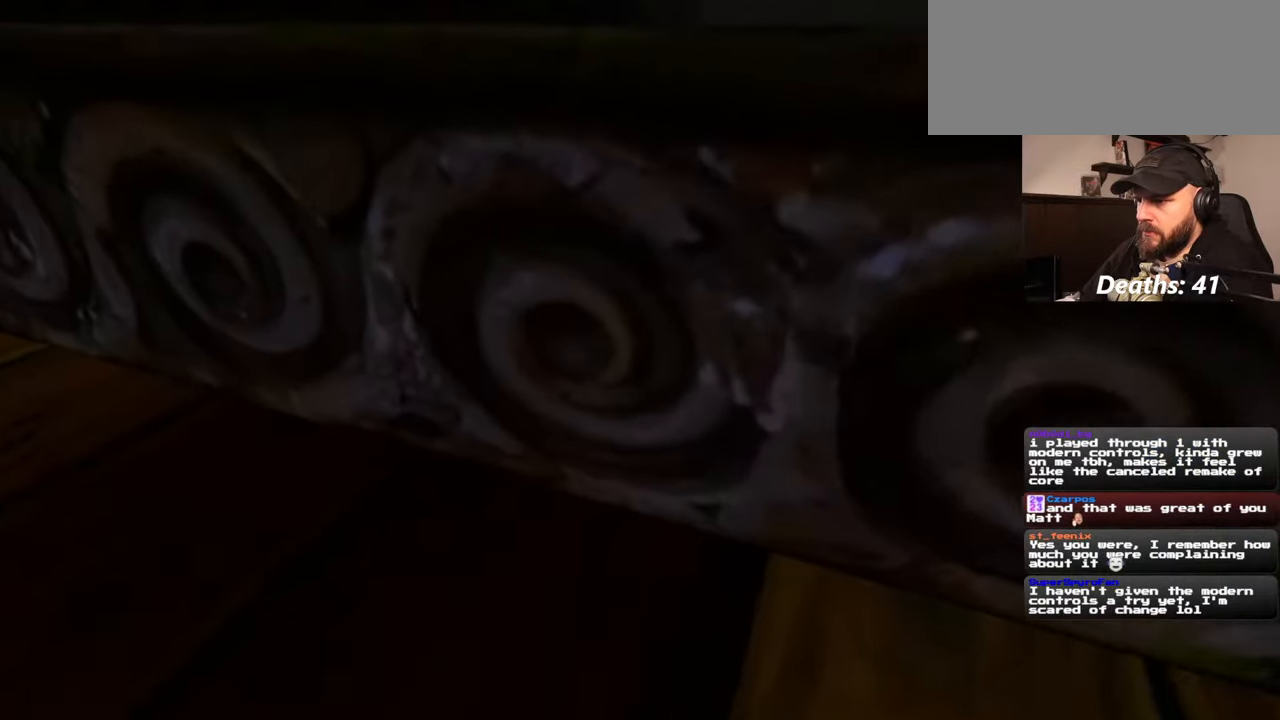
{"buttons": [], "left_stick": "center", "right_stick": "center", "events": []}
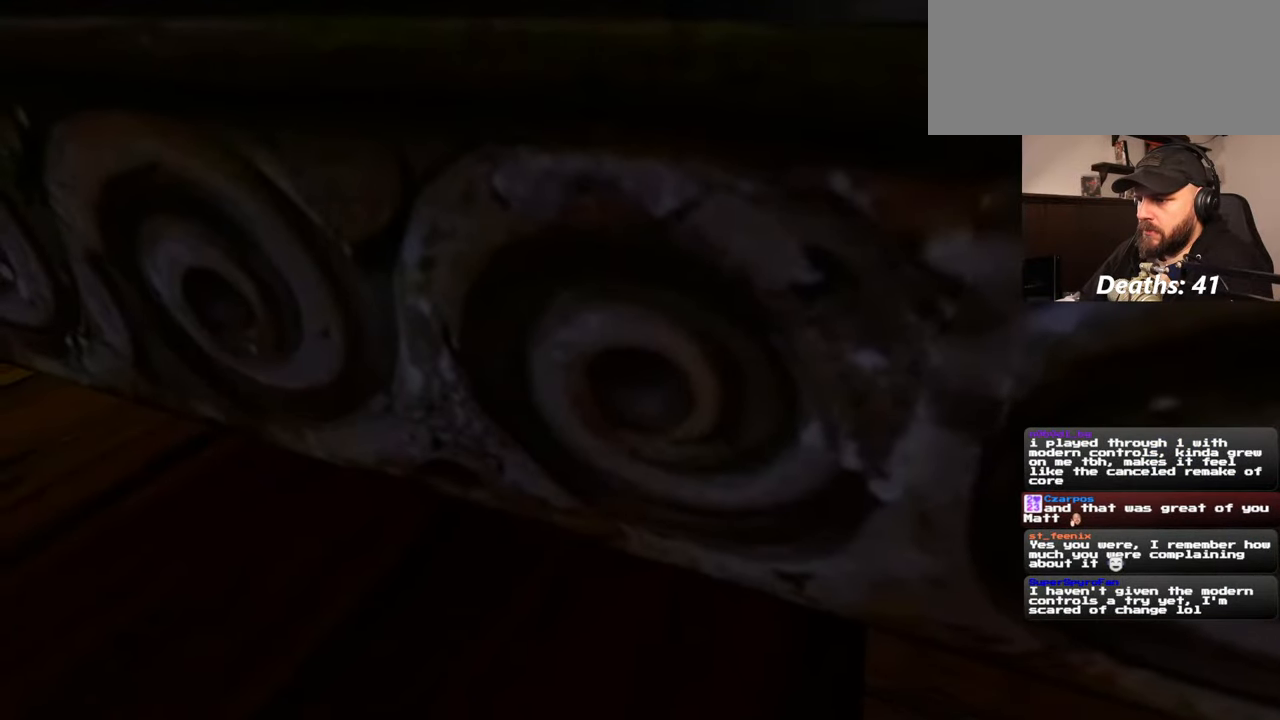
{"buttons": [], "left_stick": "center", "right_stick": "up-right", "events": [[217, "right_stick", "up-right"]]}
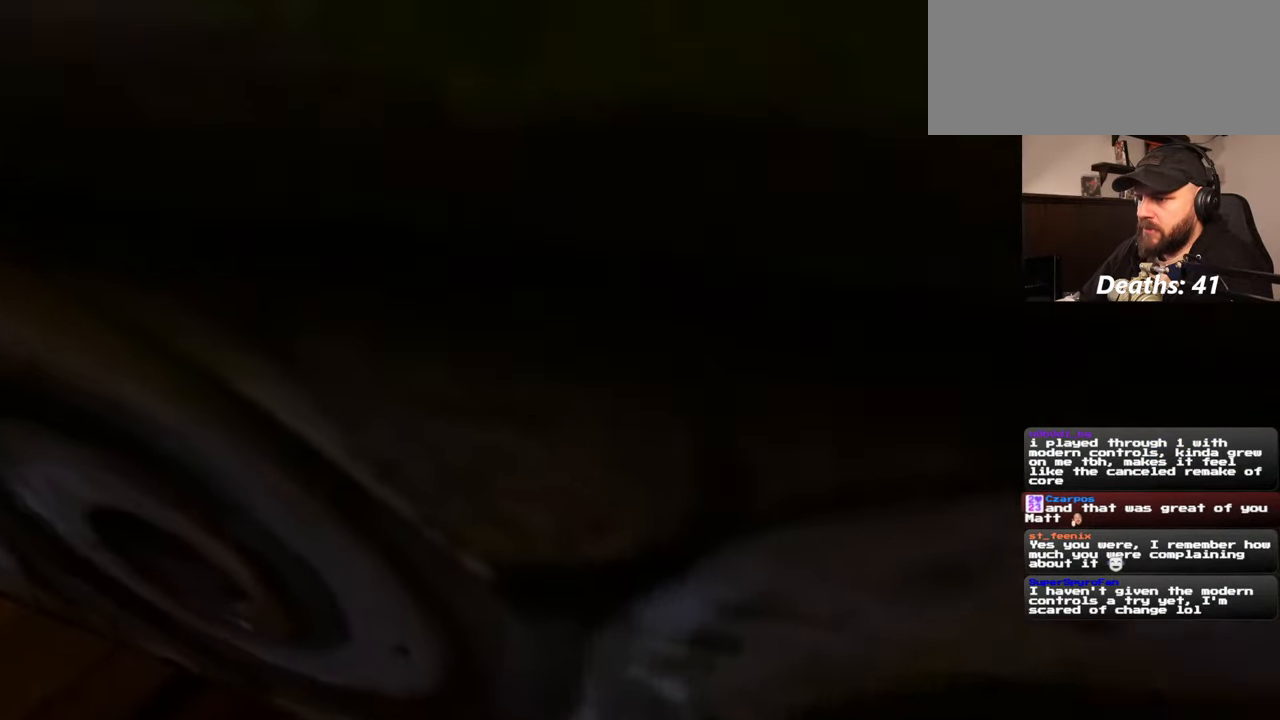
{"buttons": [], "left_stick": "center", "right_stick": "up-right", "events": [[84, "left_stick", "down-right"], [234, "left_stick", "center"]]}
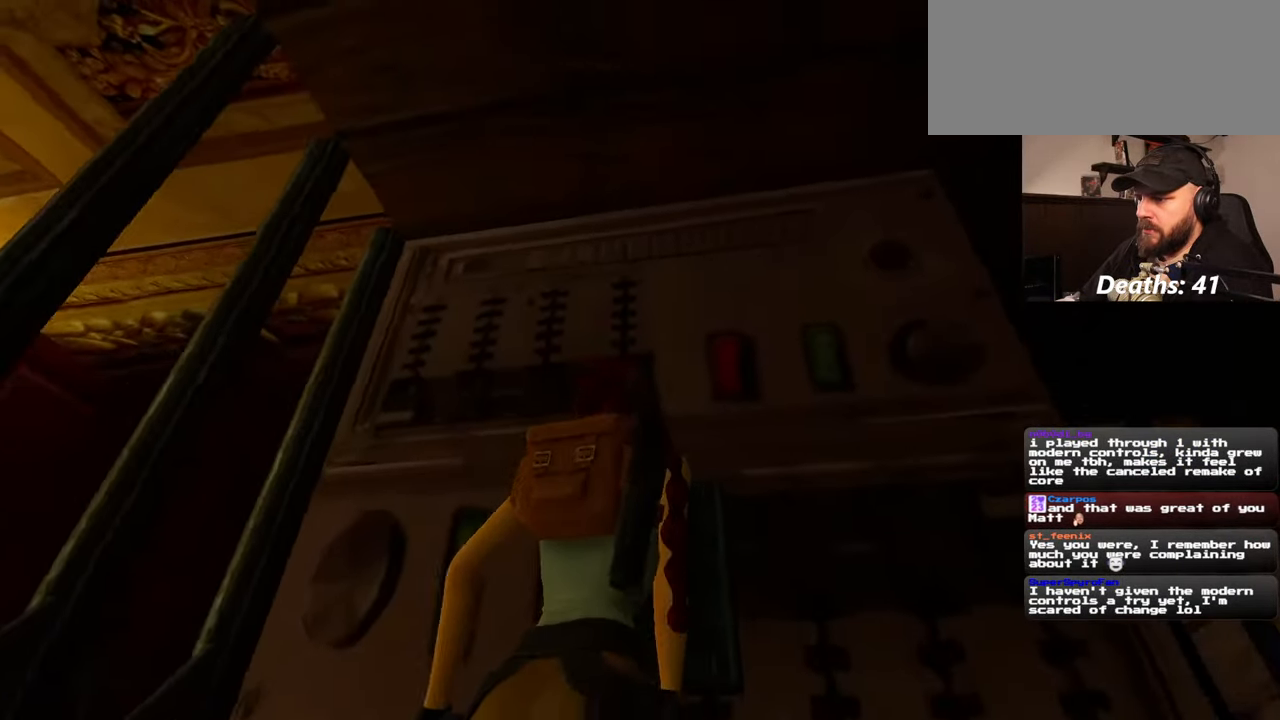
{"buttons": [], "left_stick": "center", "right_stick": "center", "events": [[34, "right_stick", "center"], [217, "right_stick", "down"], [450, "right_stick", "center"]]}
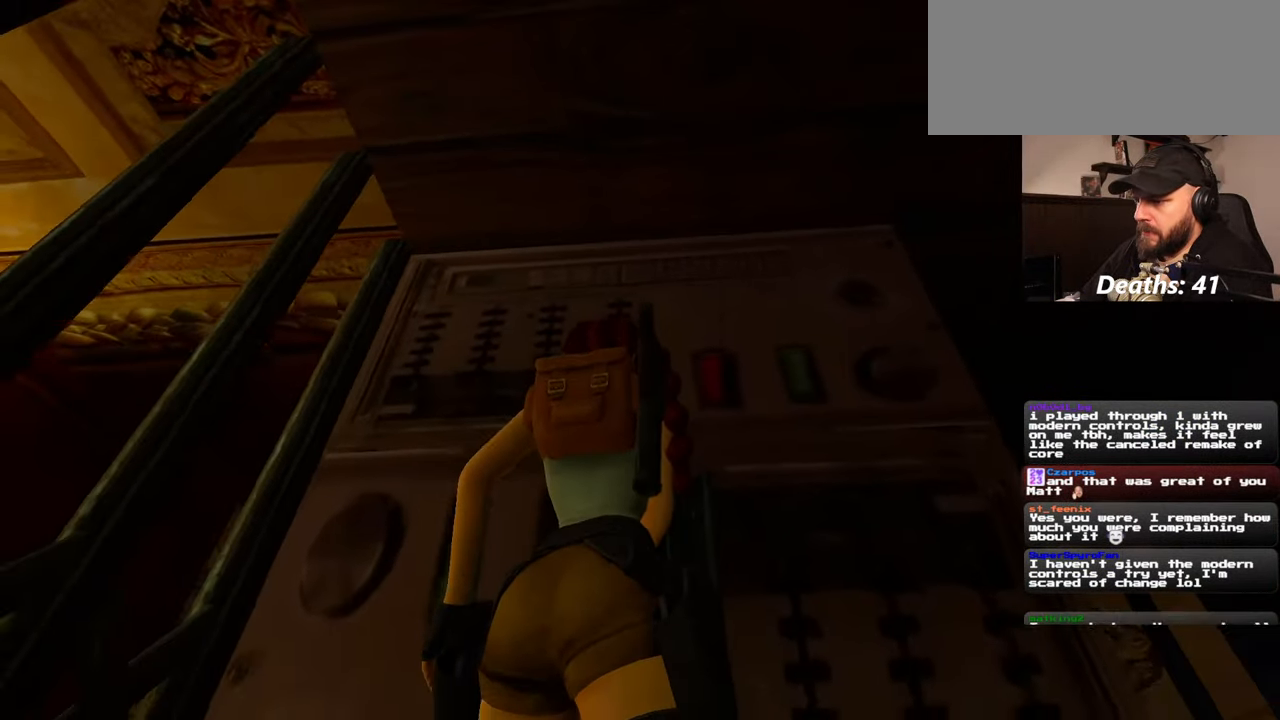
{"buttons": [], "left_stick": "center", "right_stick": "center", "events": [[217, "right_stick", "left"], [484, "right_stick", "center"]]}
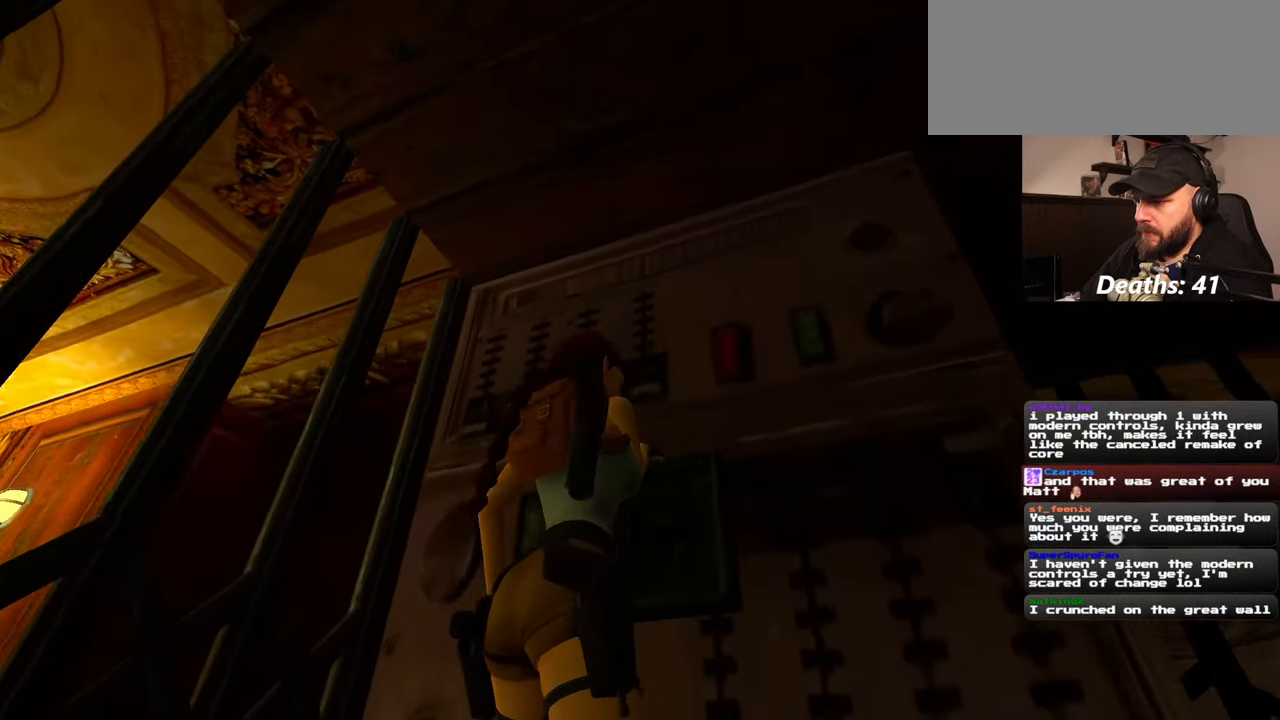
{"buttons": [], "left_stick": "center", "right_stick": "center", "events": []}
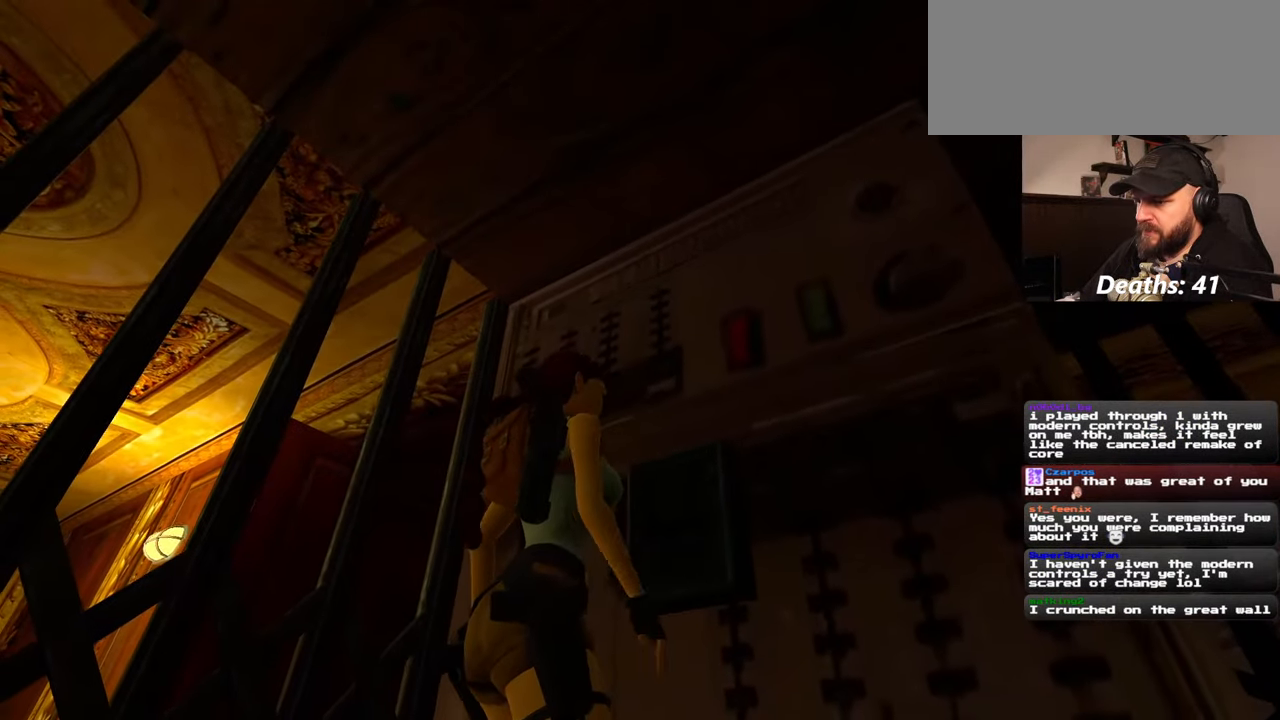
{"buttons": [], "left_stick": "center", "right_stick": "center", "events": []}
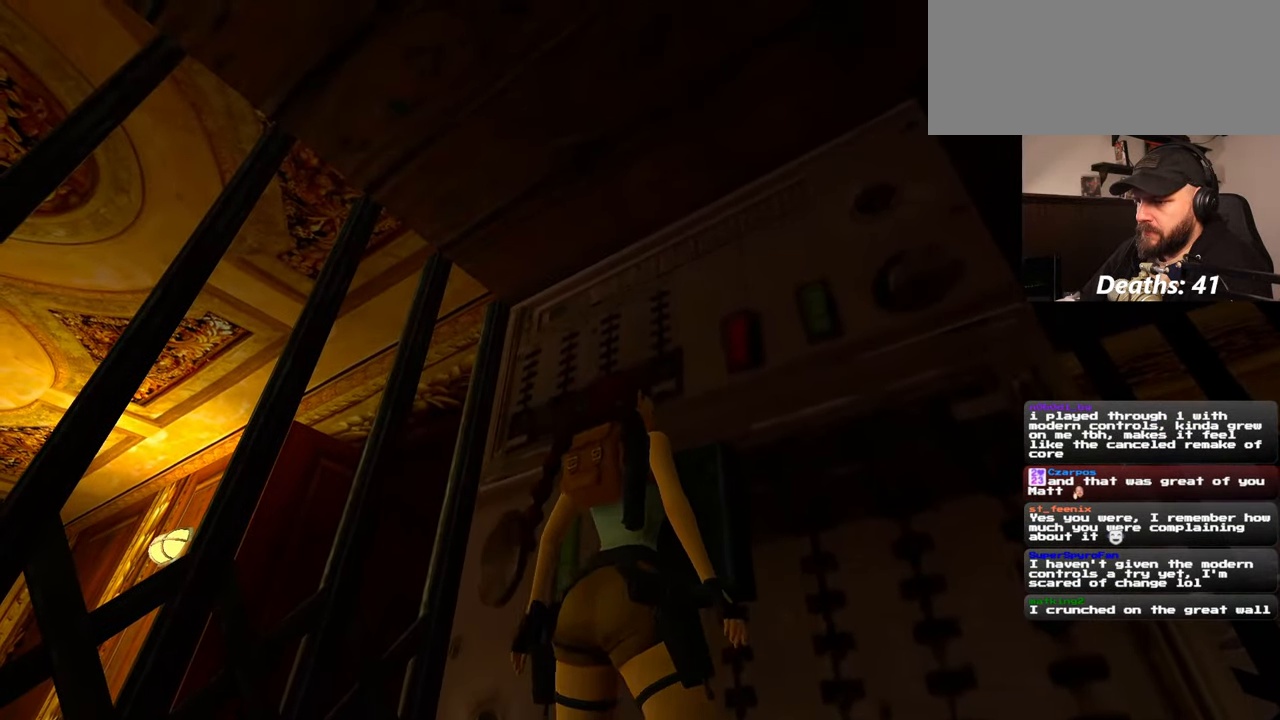
{"buttons": [], "left_stick": "center", "right_stick": "center", "events": []}
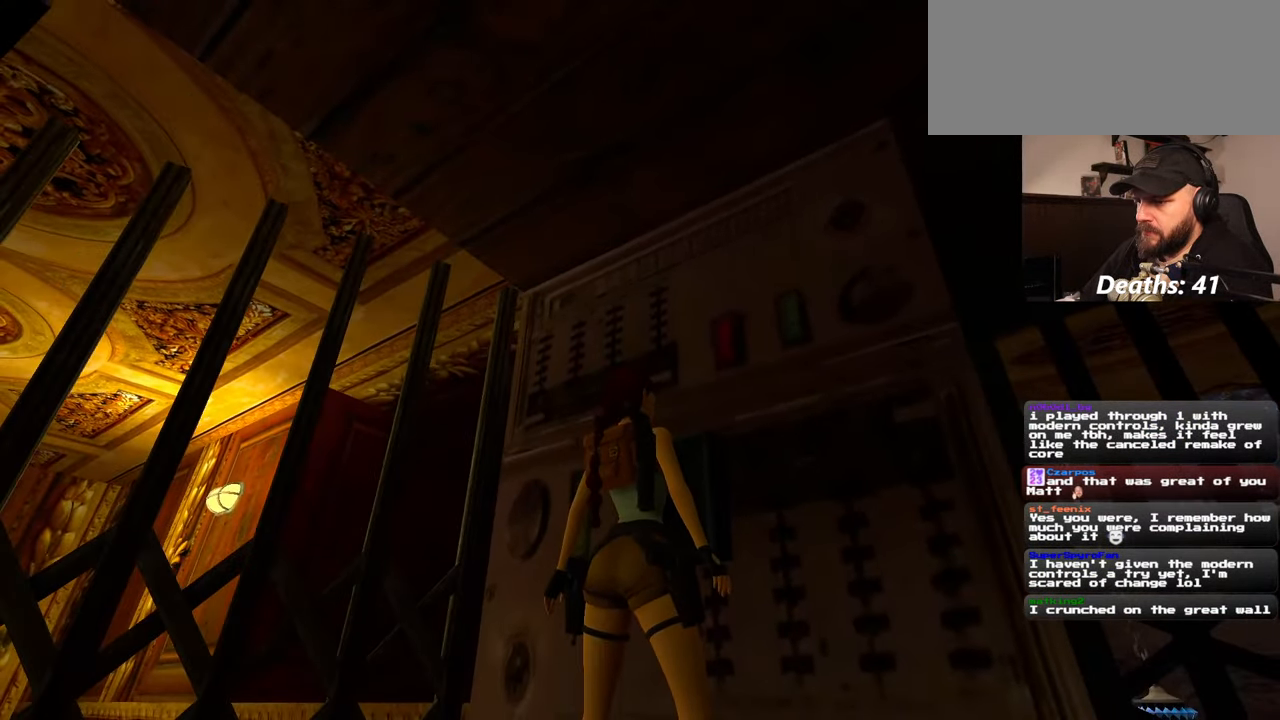
{"buttons": [], "left_stick": "center", "right_stick": "center", "events": [[250, "right_stick", "down"], [484, "right_stick", "center"]]}
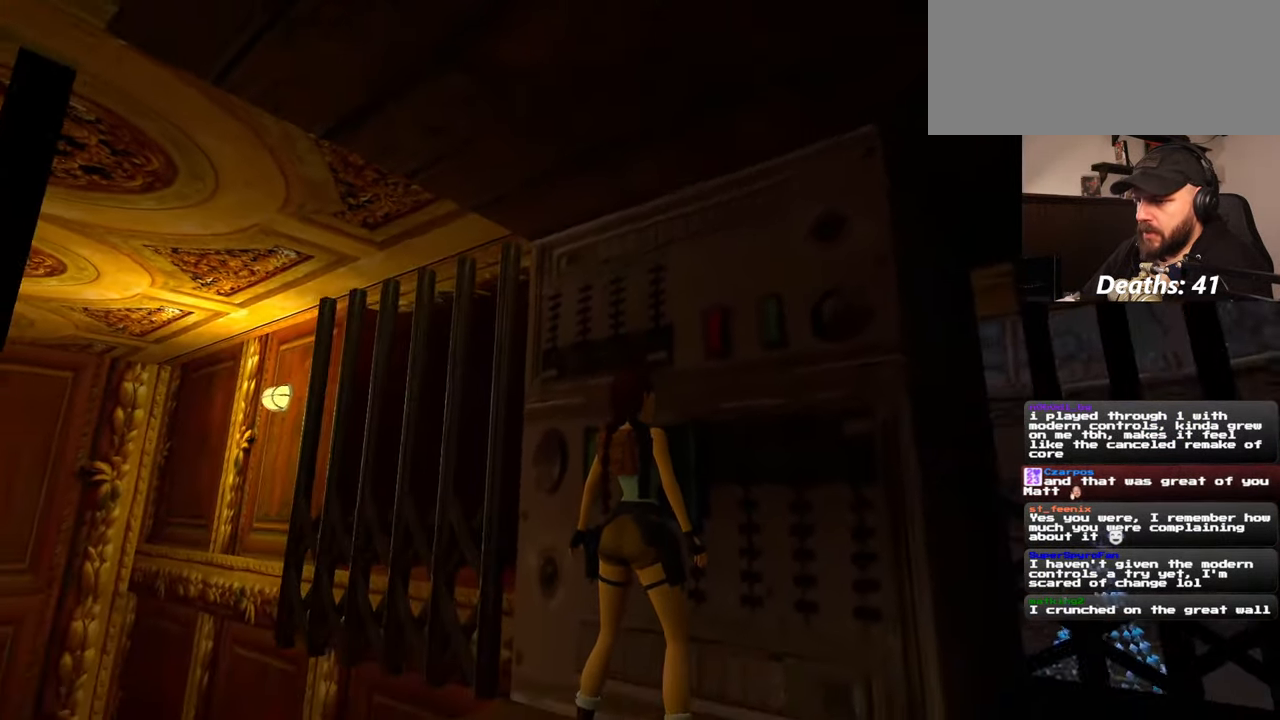
{"buttons": [], "left_stick": "down-left", "right_stick": "center", "events": [[267, "left_stick", "down-left"], [350, "right_stick", "down-left"], [500, "right_stick", "center"]]}
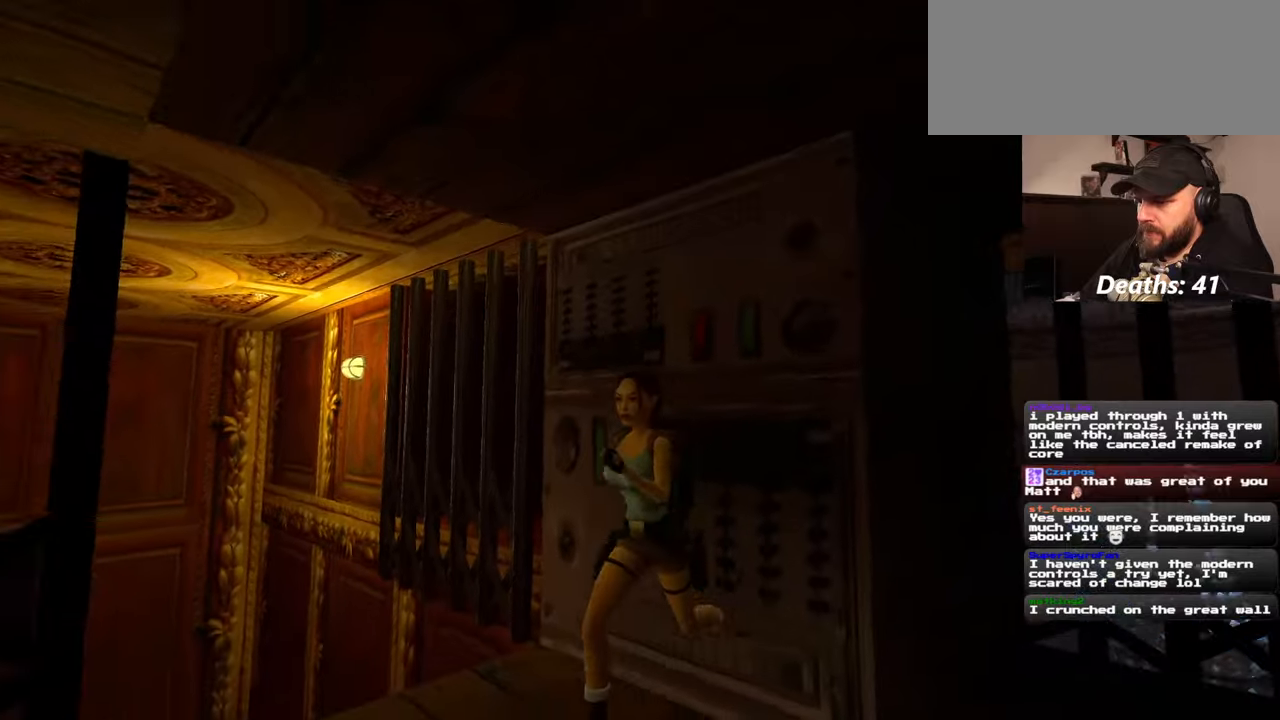
{"buttons": [], "left_stick": "up-left", "right_stick": "center", "events": [[217, "left_stick", "up"], [250, "right_stick", "down-left"], [367, "right_stick", "center"], [484, "left_stick", "up-left"]]}
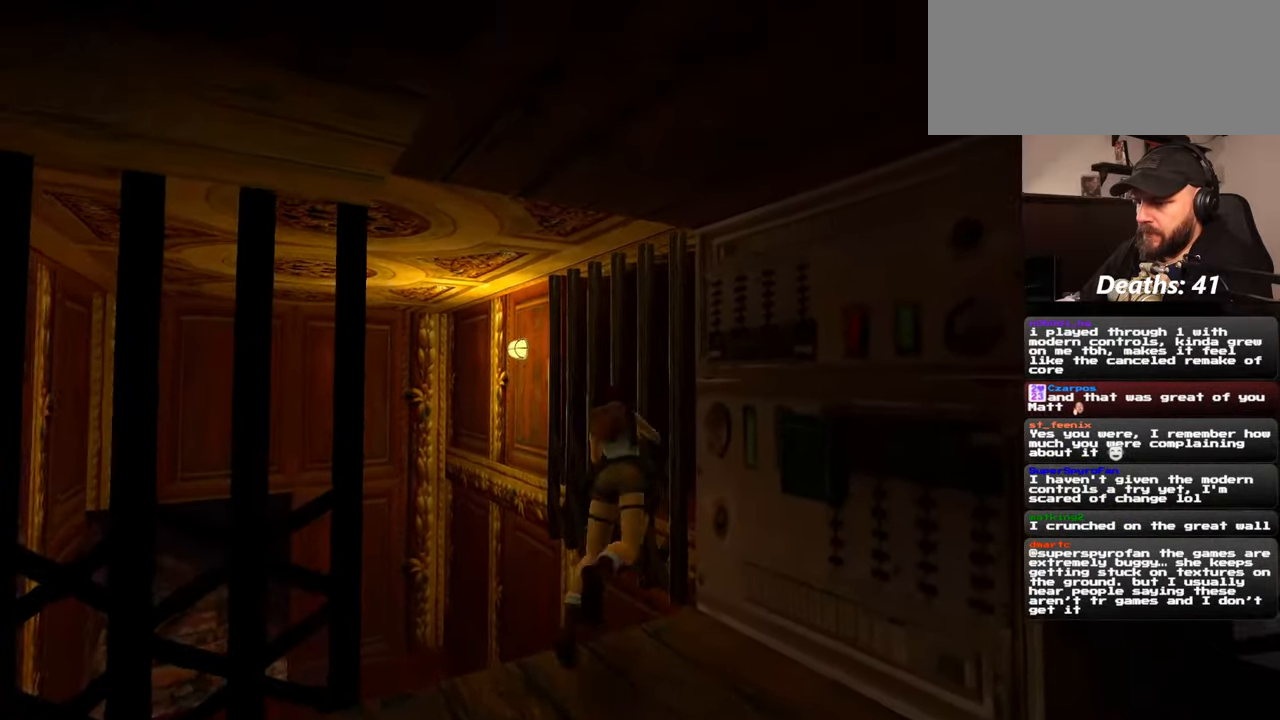
{"buttons": [], "left_stick": "center", "right_stick": "center", "events": [[467, "left_stick", "center"]]}
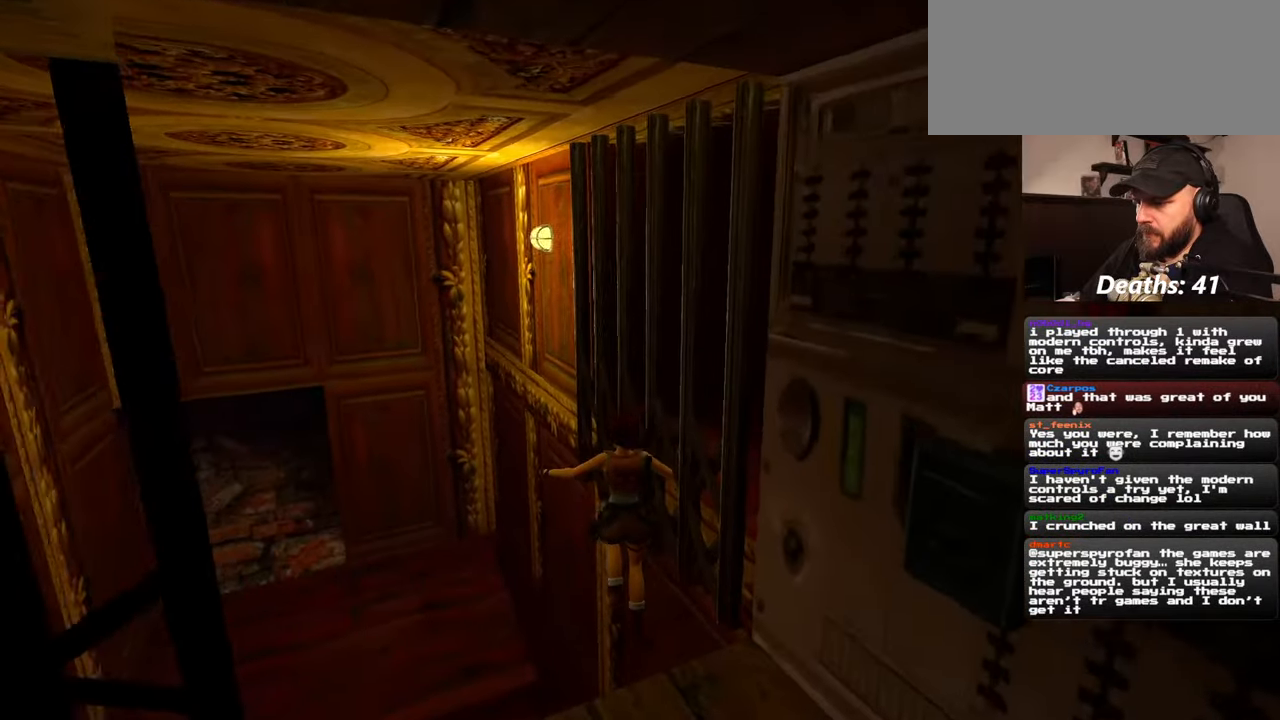
{"buttons": [], "left_stick": "center", "right_stick": "right", "events": [[267, "left_stick", "up-left"], [384, "right_stick", "right"], [400, "left_stick", "center"]]}
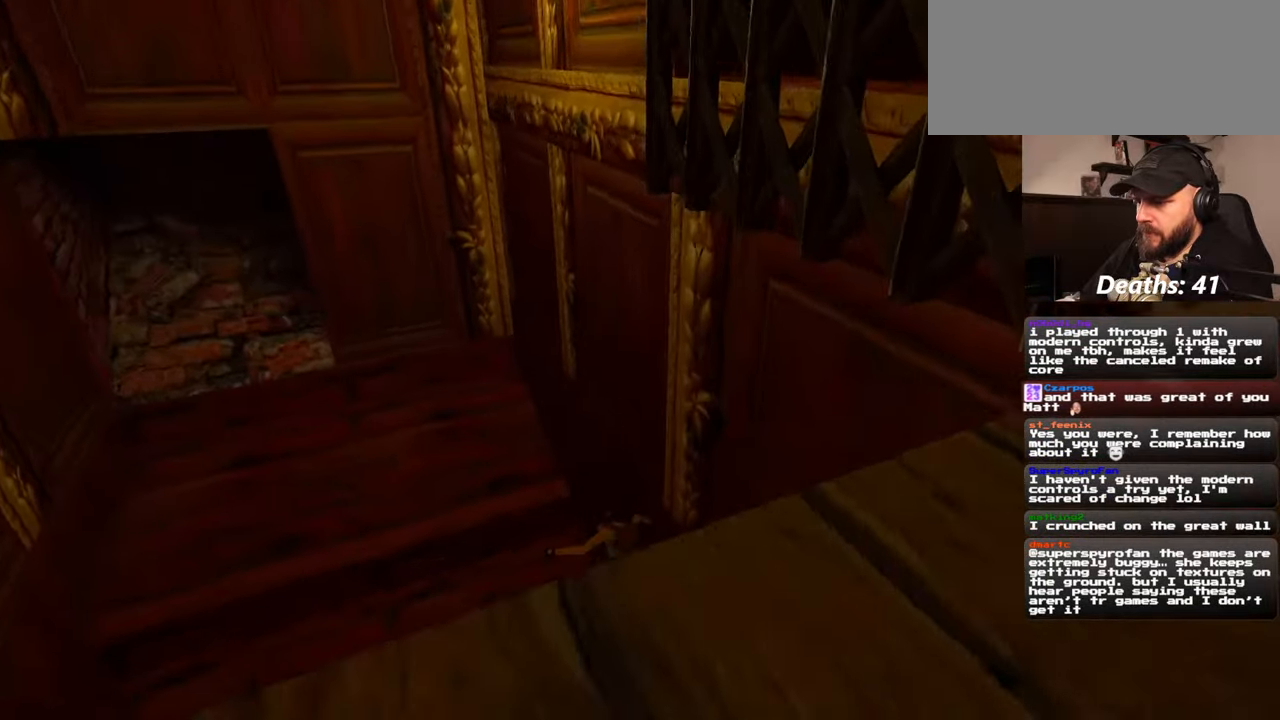
{"buttons": [], "left_stick": "right", "right_stick": "up-right", "events": [[67, "left_stick", "down-right"], [84, "right_stick", "up-right"], [450, "left_stick", "right"]]}
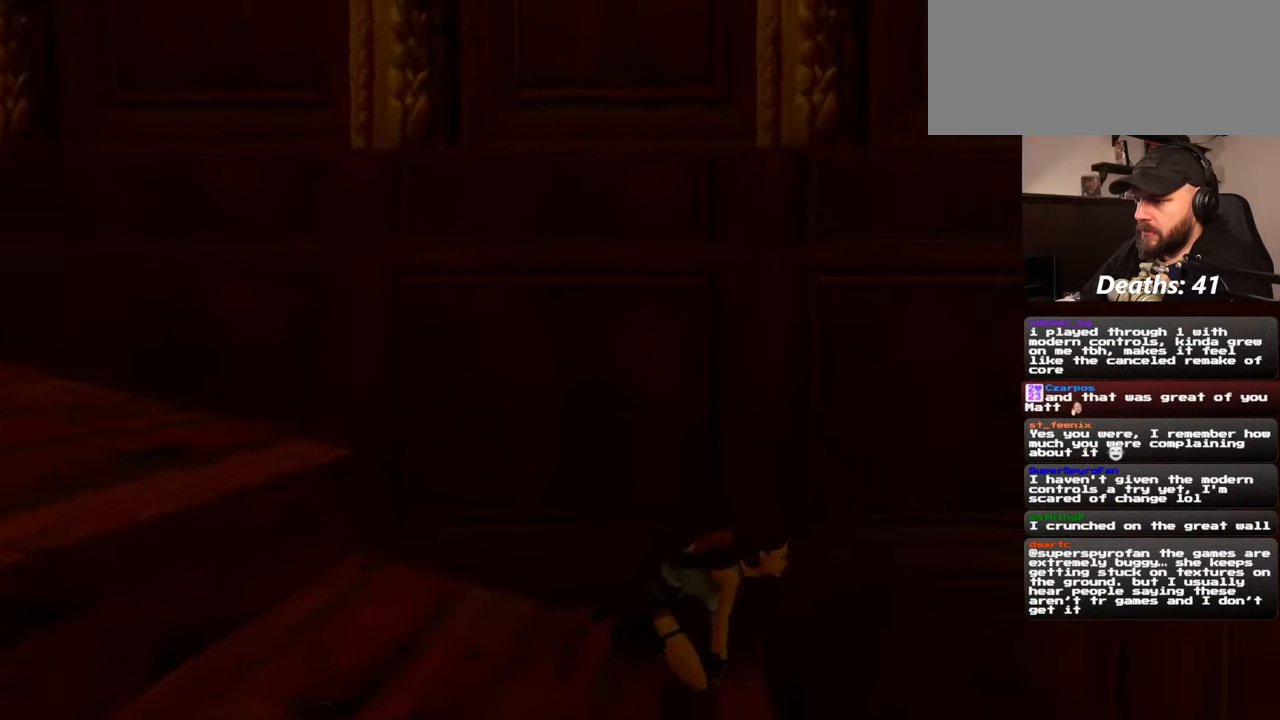
{"buttons": [], "left_stick": "right", "right_stick": "center", "events": [[134, "right_stick", "down-right"], [350, "right_stick", "center"]]}
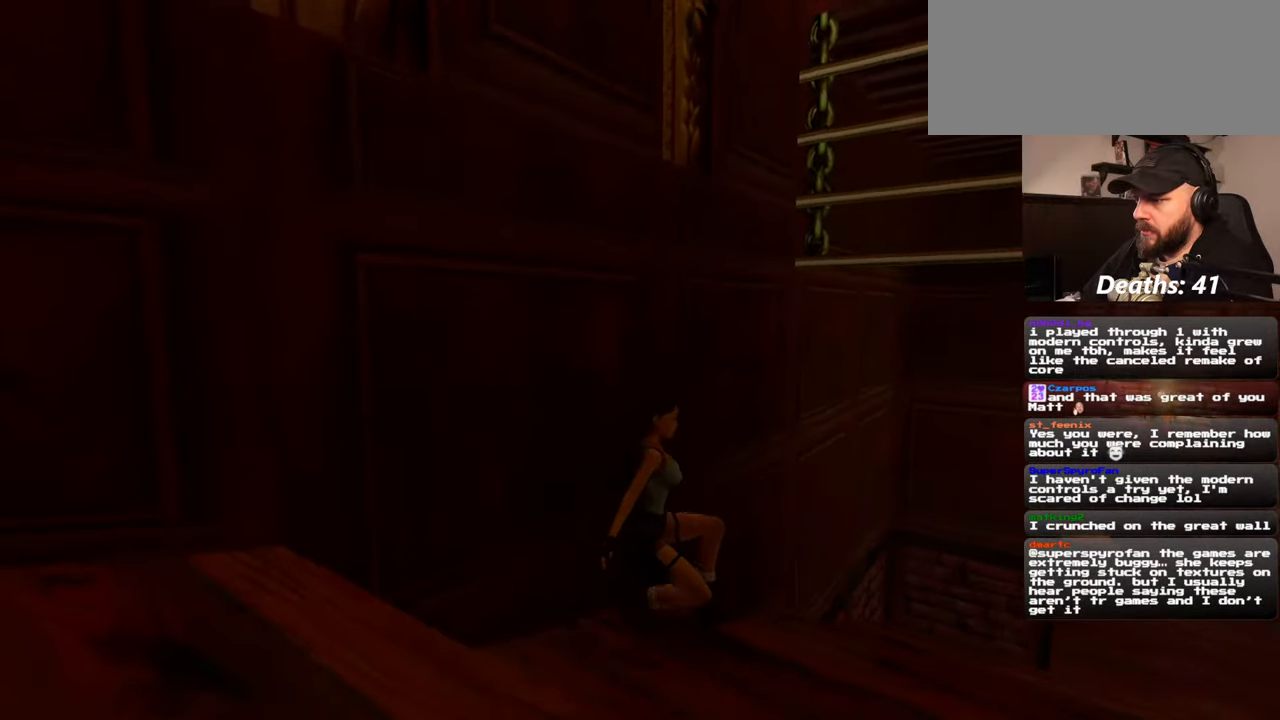
{"buttons": [], "left_stick": "up-right", "right_stick": "center", "events": [[17, "left_stick", "center"], [500, "left_stick", "up-right"]]}
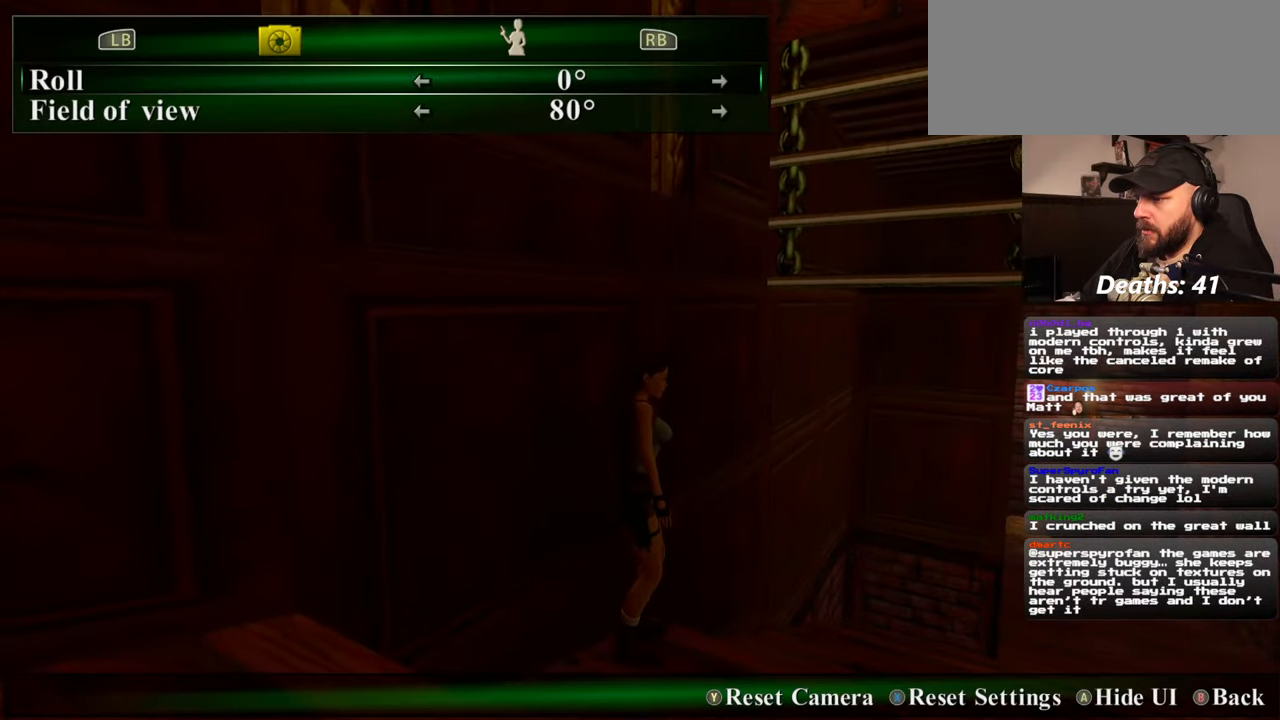
{"buttons": [], "left_stick": "up-right", "right_stick": "up", "events": [[367, "right_stick", "up"]]}
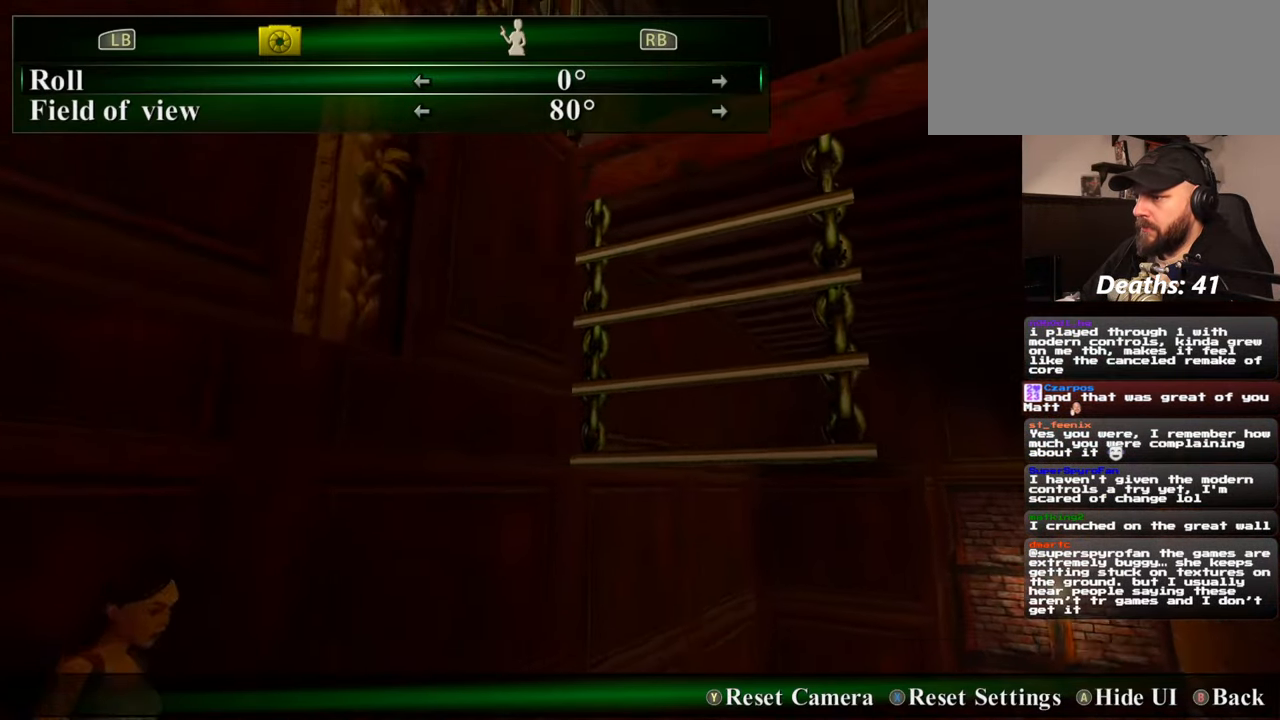
{"buttons": [], "left_stick": "center", "right_stick": "center", "events": [[17, "right_stick", "center"], [34, "left_stick", "up"], [117, "right_stick", "up"], [217, "right_stick", "up-left"], [234, "left_stick", "up-left"], [284, "left_stick", "center"], [384, "right_stick", "center"]]}